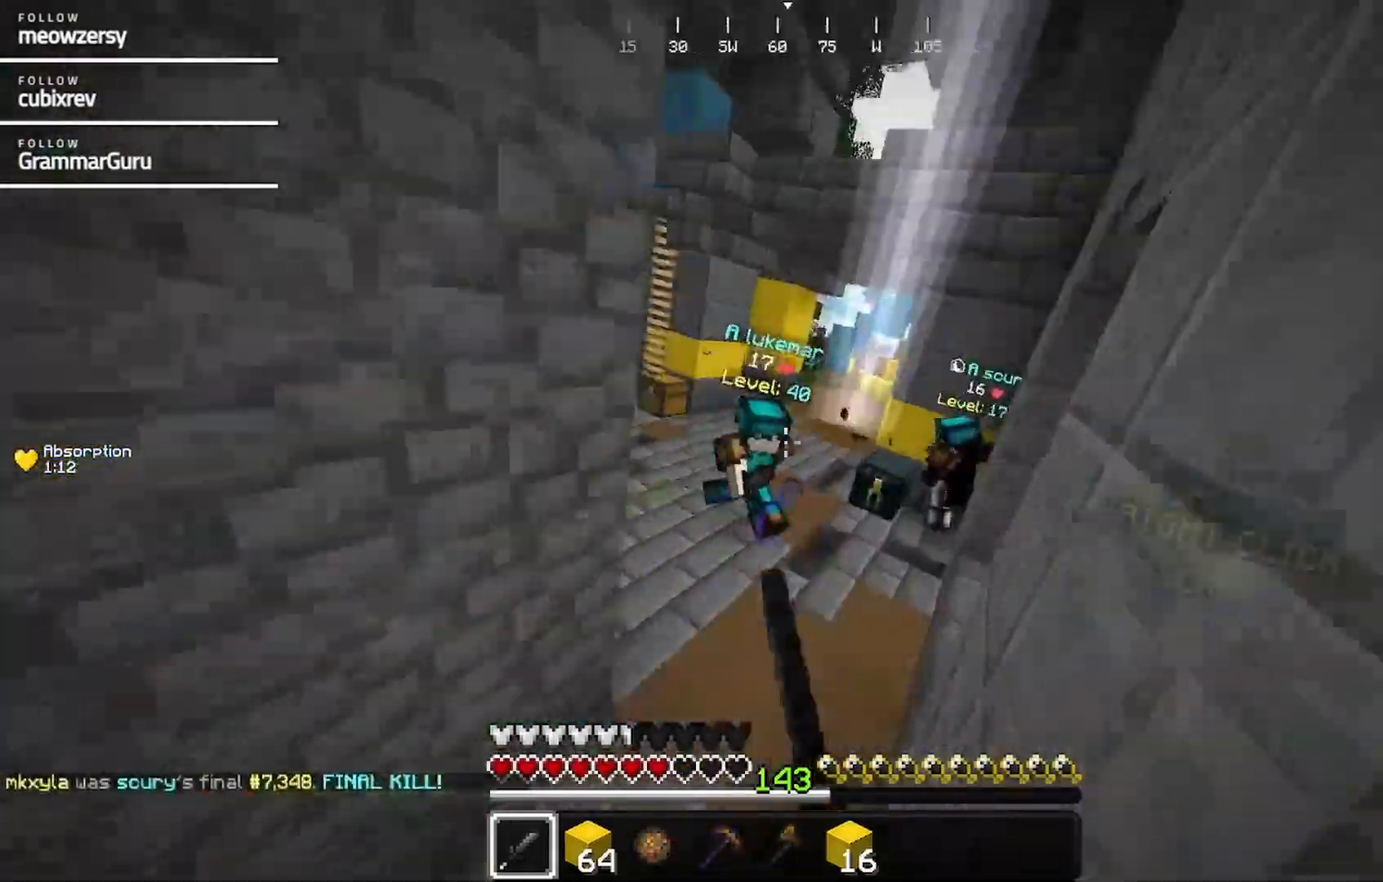
Gameplay with keyboard and mouse; each line is a JSON object with the keys and mouse buttons held at the frame after it. "events" lists presses ("down") and releases ("up") of "a", "d", "s", "w", "mouse_left" and "mouse_right" between this image and that frame as [ms after this image, input, new state], when the widget could be followed in between. "mouse_left", "mouse_right" = the "left", "right" buttons of the "mouse" list. No other keys are recorded. Fast repeated clicks can show as one long hold. Mouse movement is not recorded.
{"keys": [], "mouse": ["right"], "events": [[384, "mouse_right", "down"], [484, "w", "up"]]}
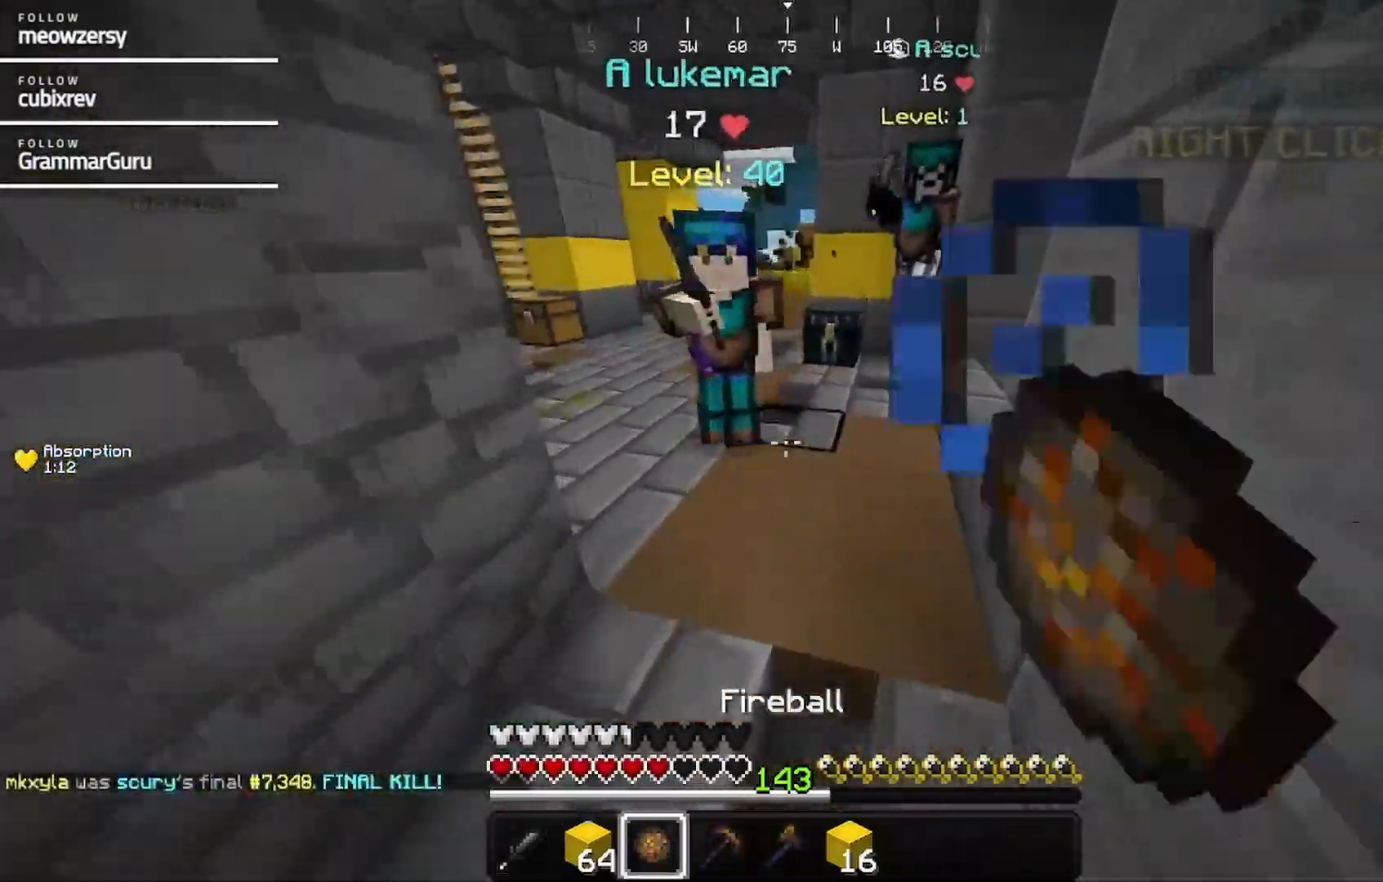
{"keys": ["a", "s"], "mouse": [], "events": [[34, "mouse_right", "up"], [67, "a", "down"], [67, "s", "down"]]}
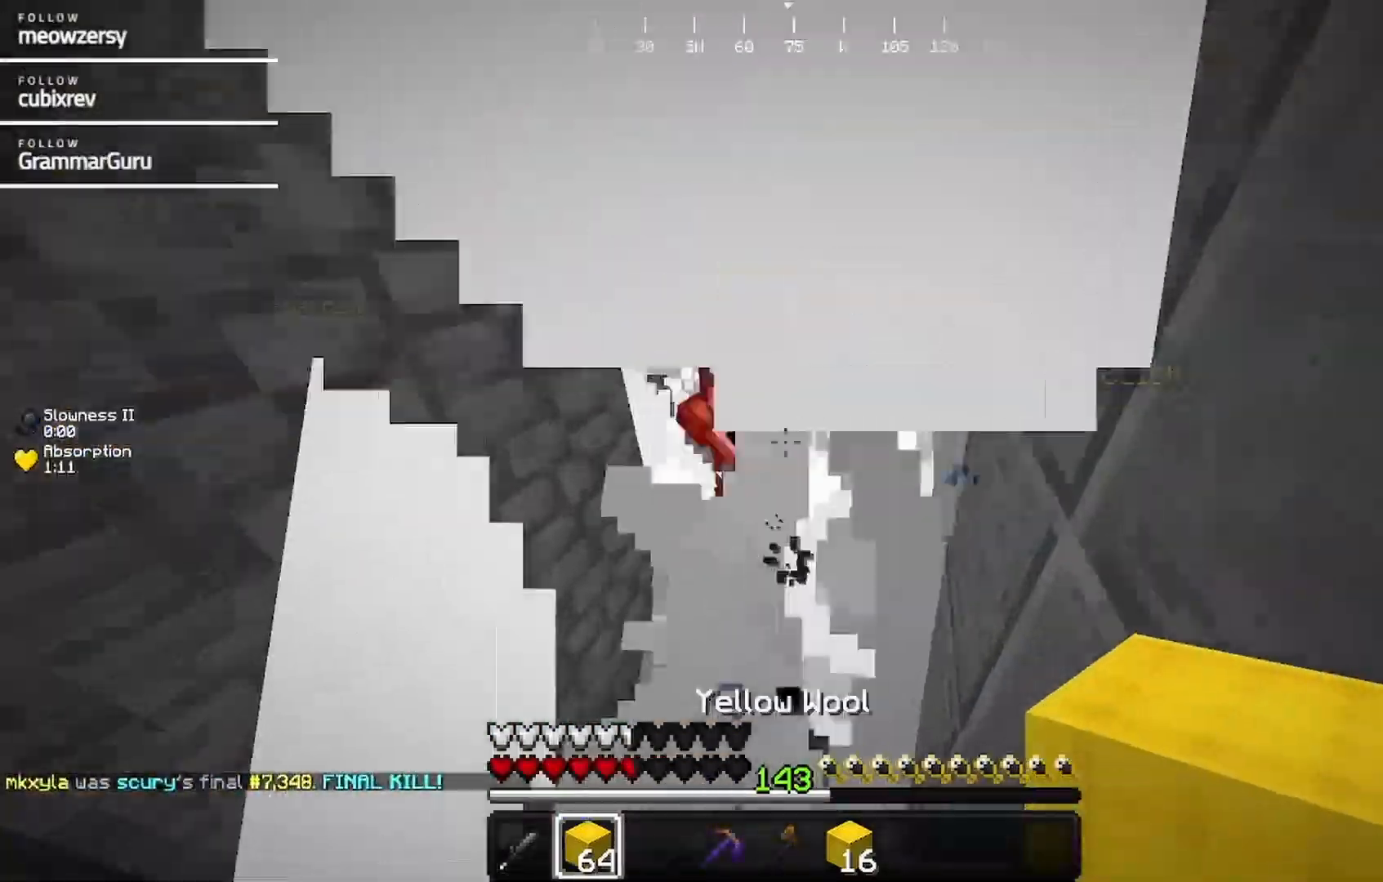
{"keys": ["w"], "mouse": [], "events": [[17, "s", "up"], [67, "a", "up"], [67, "w", "down"]]}
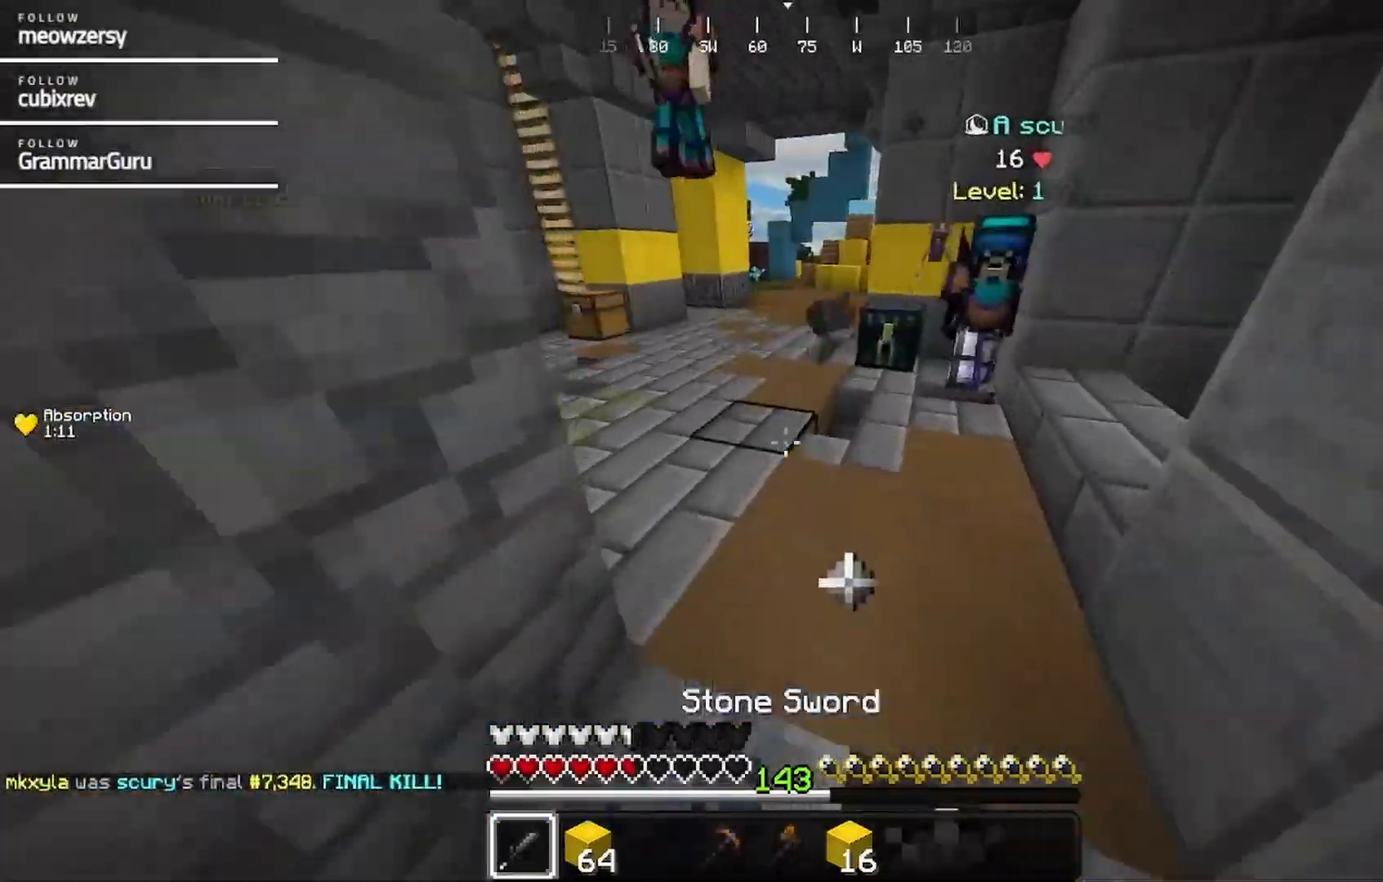
{"keys": ["w"], "mouse": ["left"], "events": [[267, "mouse_left", "down"], [434, "mouse_left", "up"], [484, "mouse_left", "down"]]}
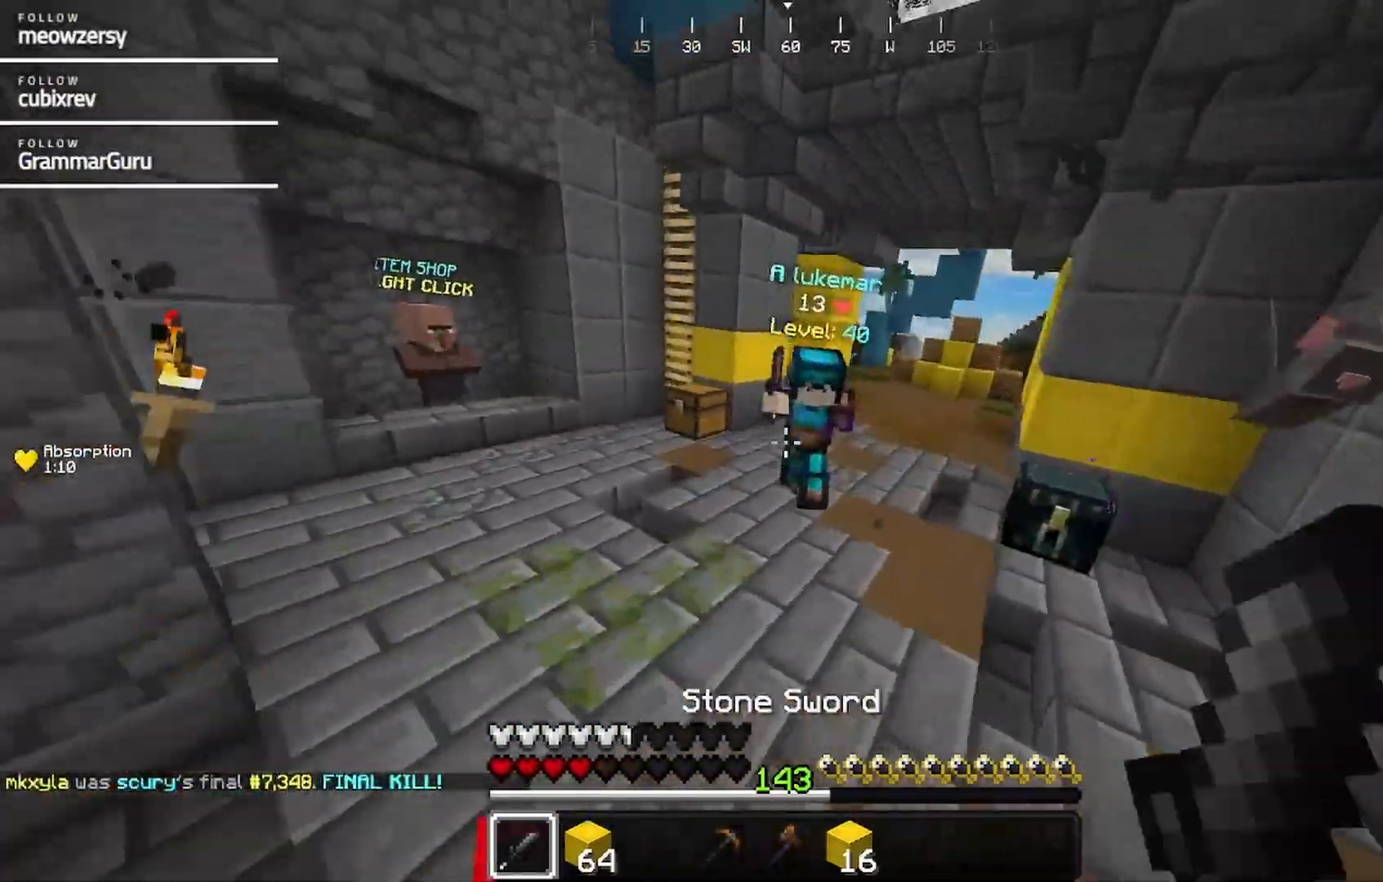
{"keys": ["w"], "mouse": ["left"], "events": []}
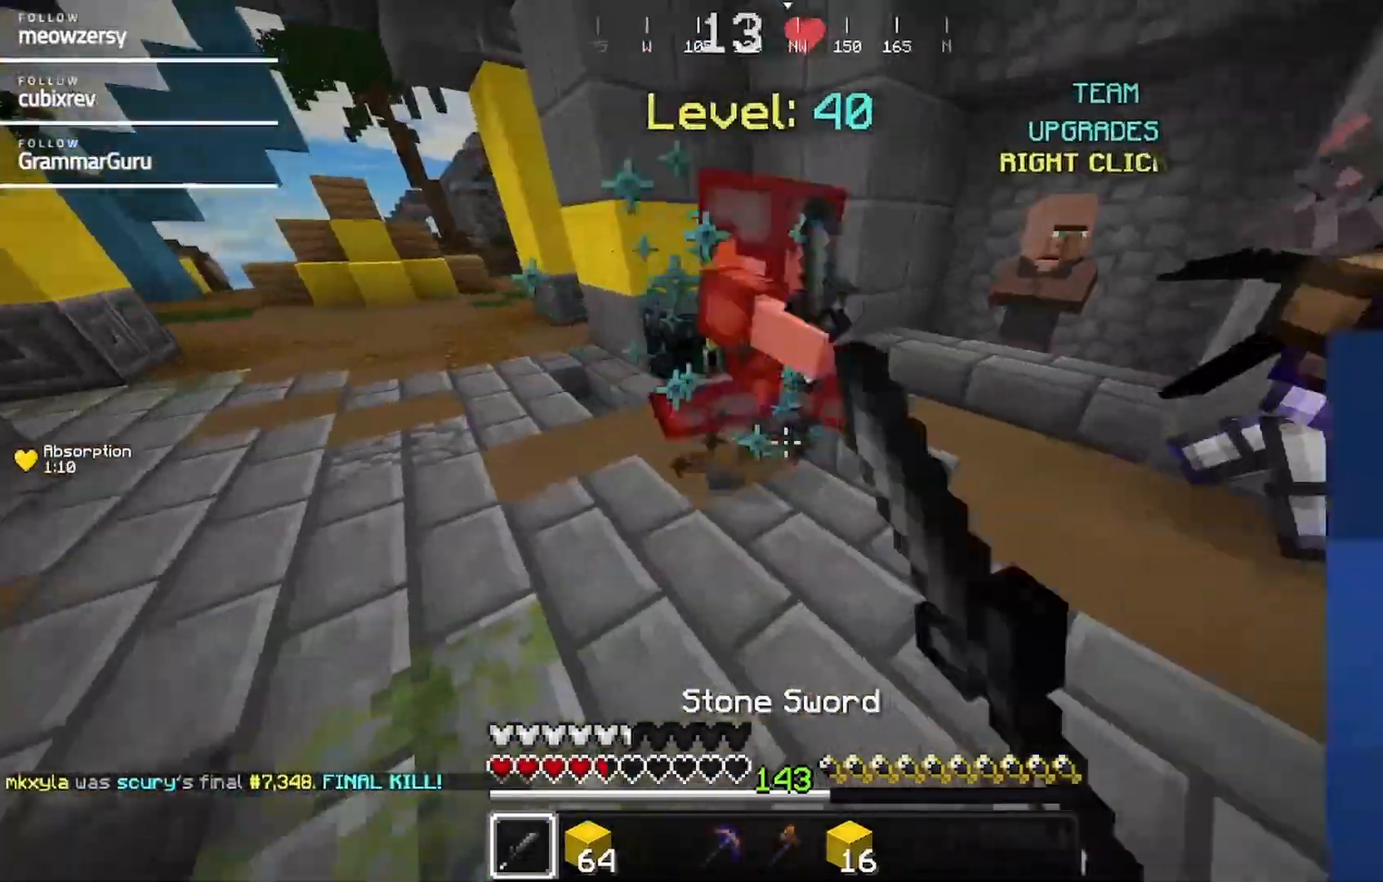
{"keys": ["w"], "mouse": ["left"], "events": [[217, "mouse_left", "up"], [250, "mouse_left", "down"]]}
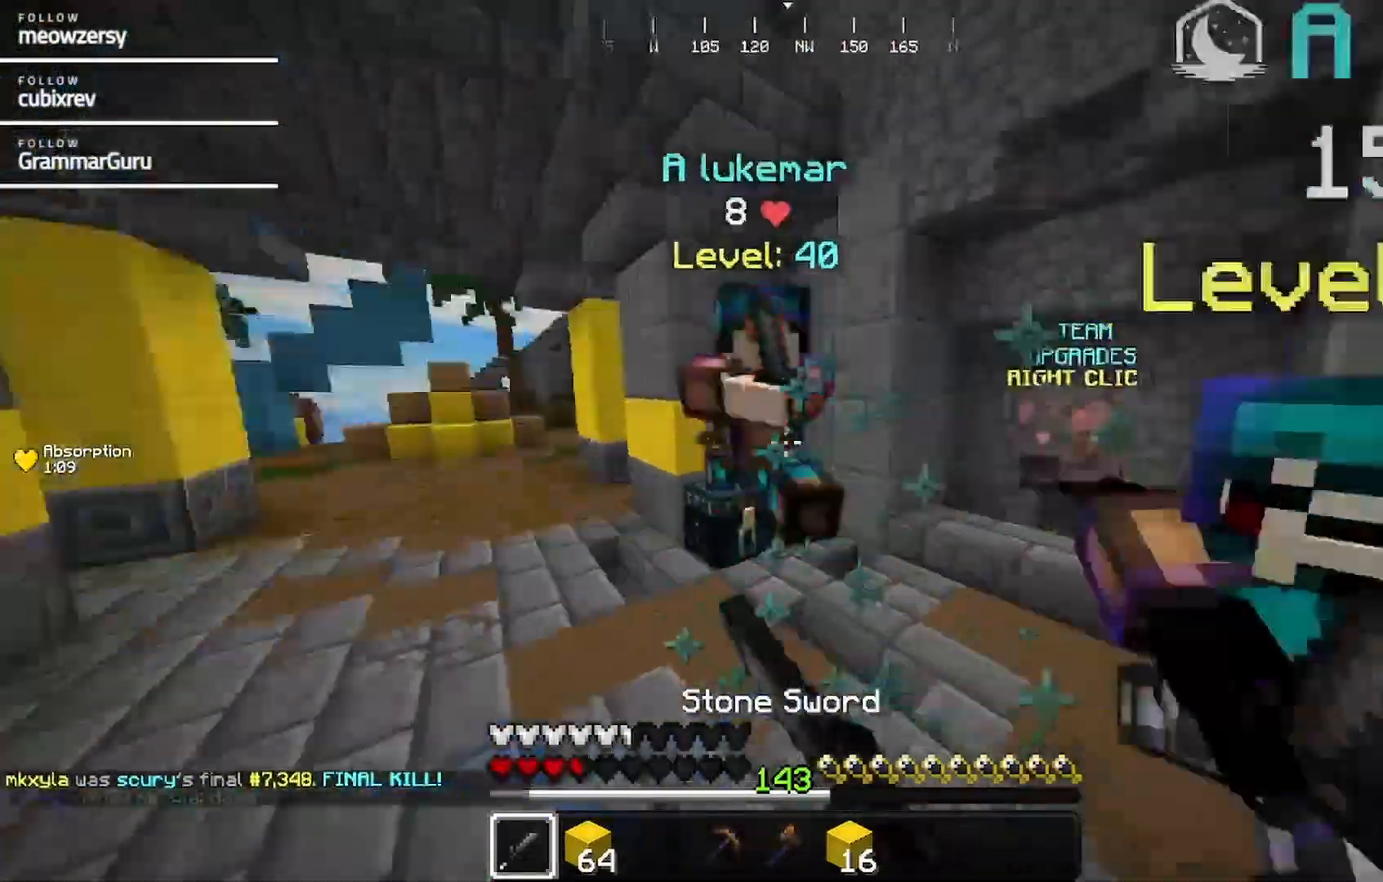
{"keys": ["w"], "mouse": [], "events": [[84, "mouse_left", "up"], [150, "mouse_left", "down"], [250, "mouse_left", "up"], [367, "mouse_left", "down"], [467, "mouse_left", "up"]]}
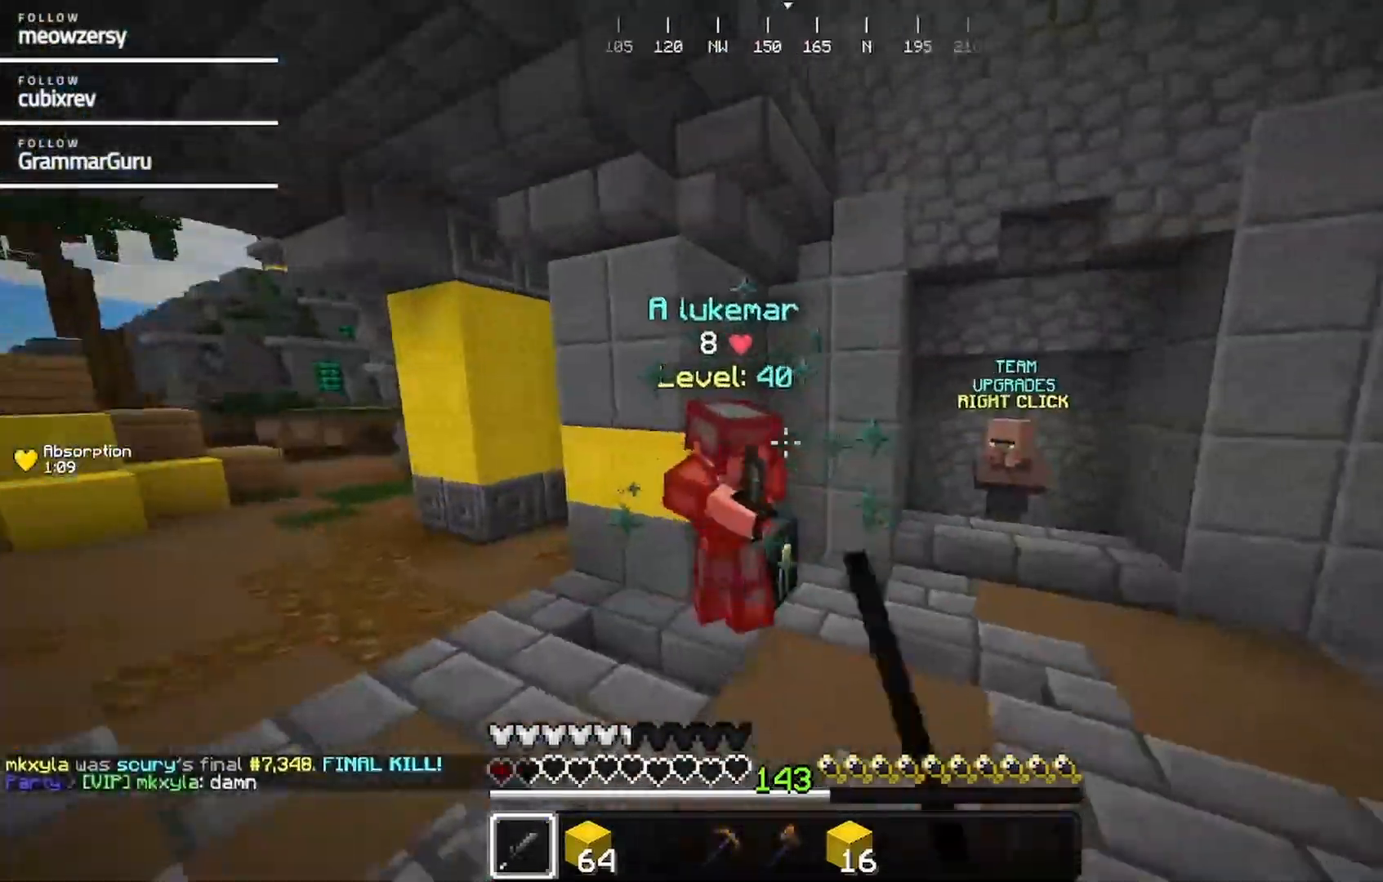
{"keys": ["w"], "mouse": ["left"], "events": [[67, "mouse_left", "down"]]}
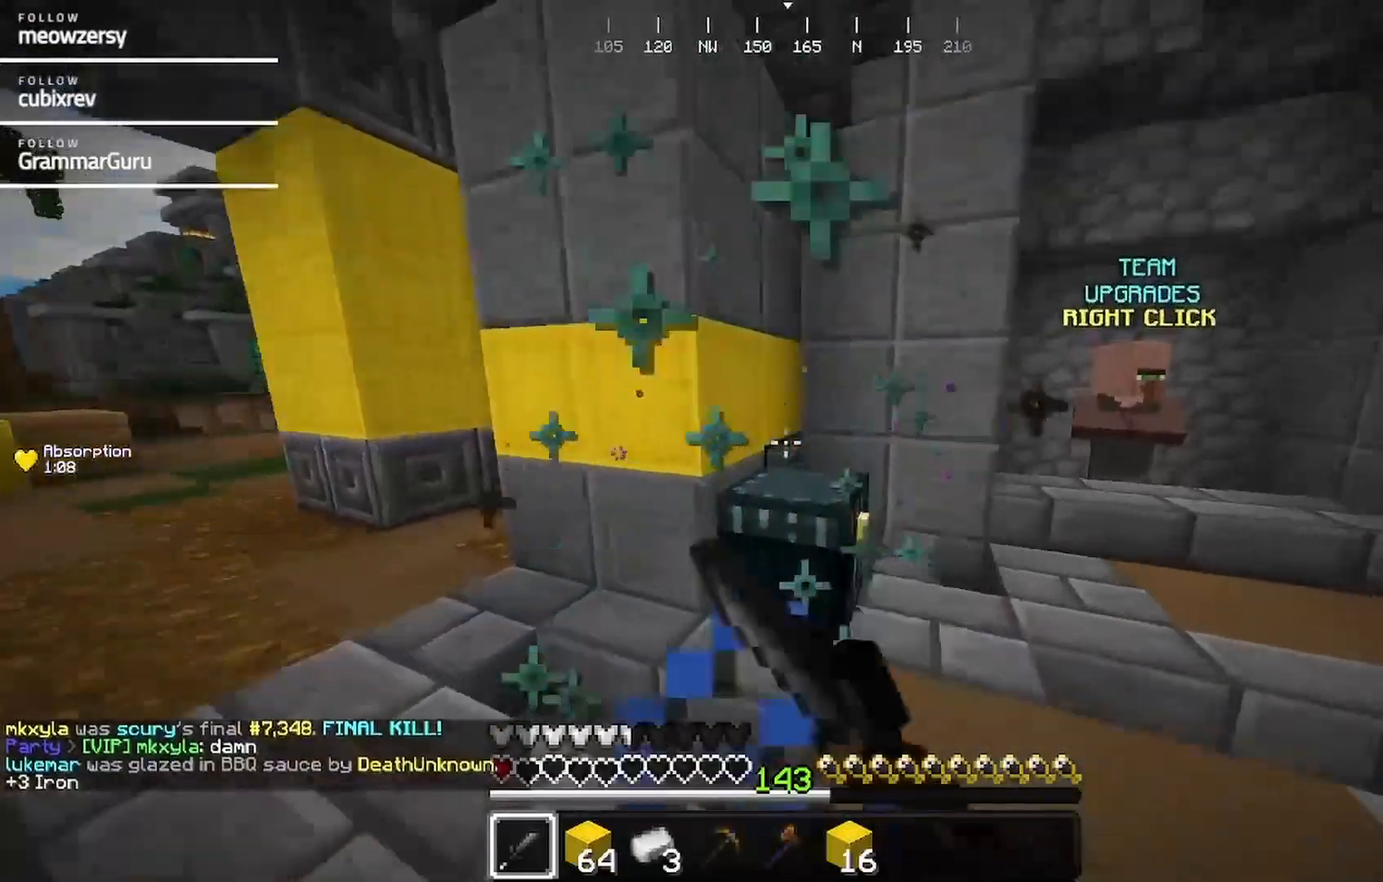
{"keys": ["w"], "mouse": [], "events": [[150, "mouse_left", "up"], [250, "mouse_left", "down"], [467, "mouse_left", "up"]]}
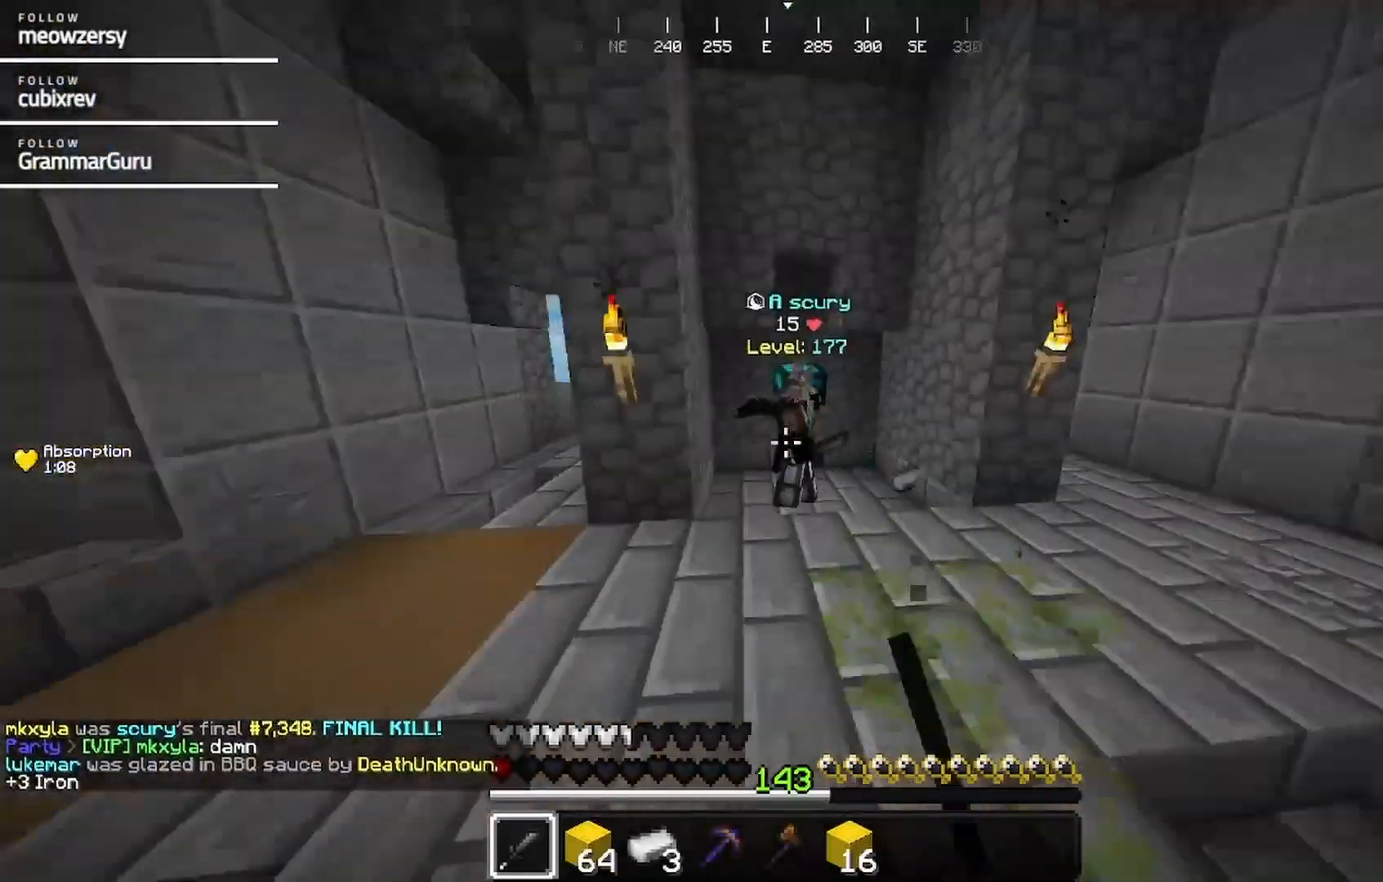
{"keys": ["a", "w"], "mouse": ["left"], "events": [[67, "mouse_left", "down"], [134, "a", "down"], [284, "mouse_left", "up"], [334, "mouse_left", "down"]]}
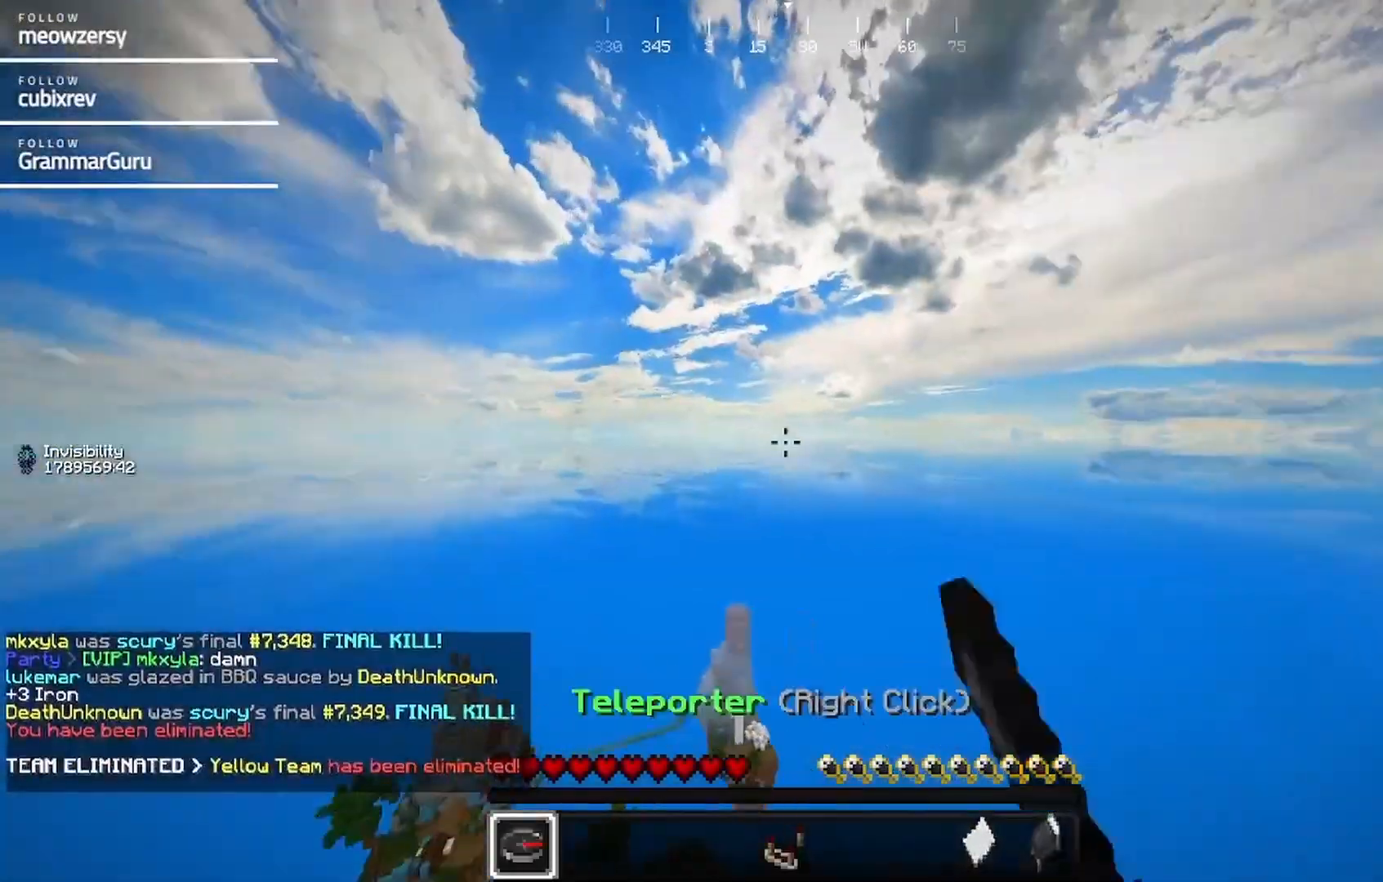
{"keys": [], "mouse": [], "events": [[200, "mouse_left", "up"], [317, "a", "up"], [367, "w", "up"]]}
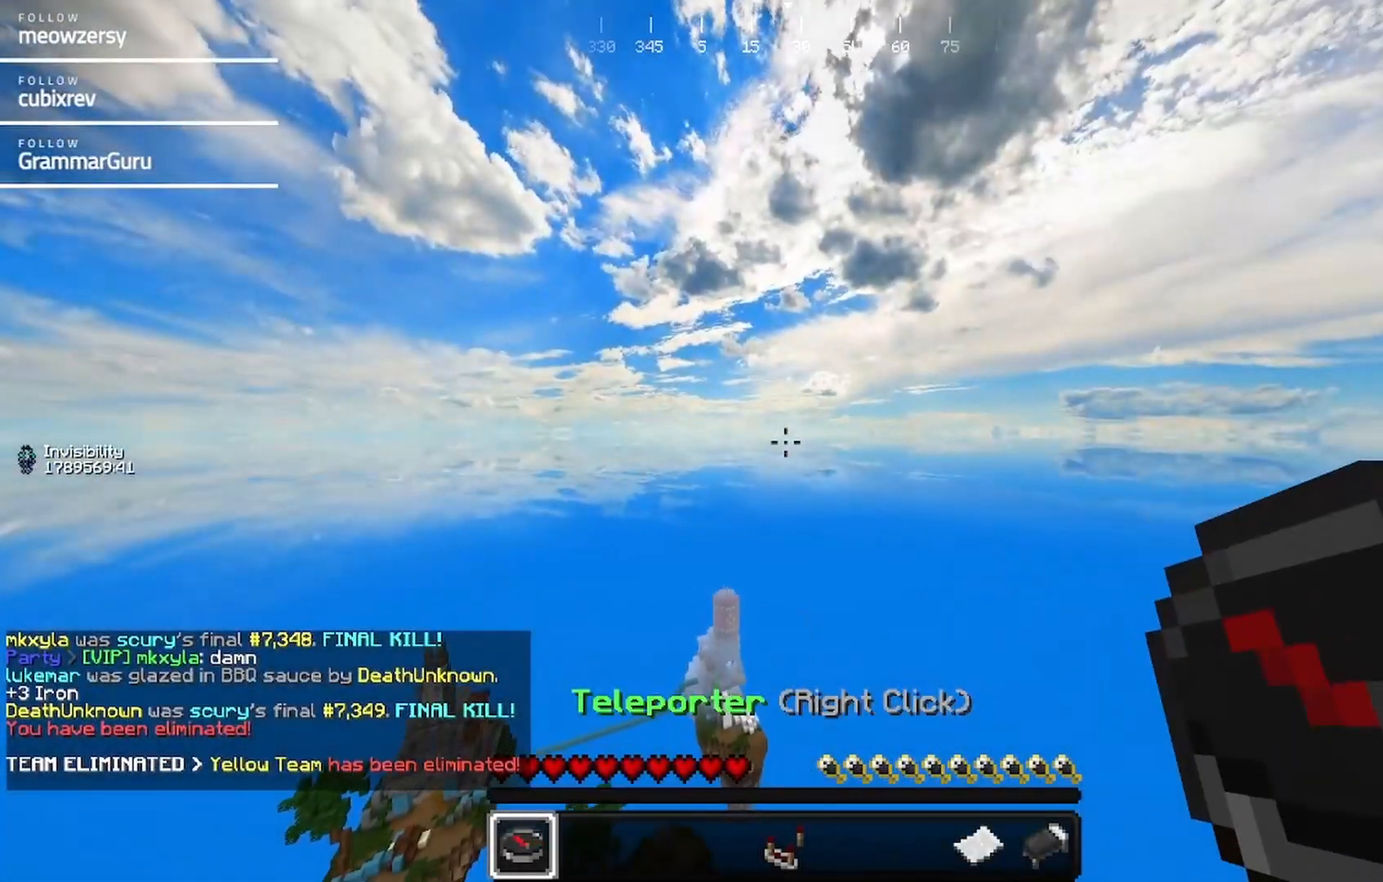
{"keys": [], "mouse": [], "events": []}
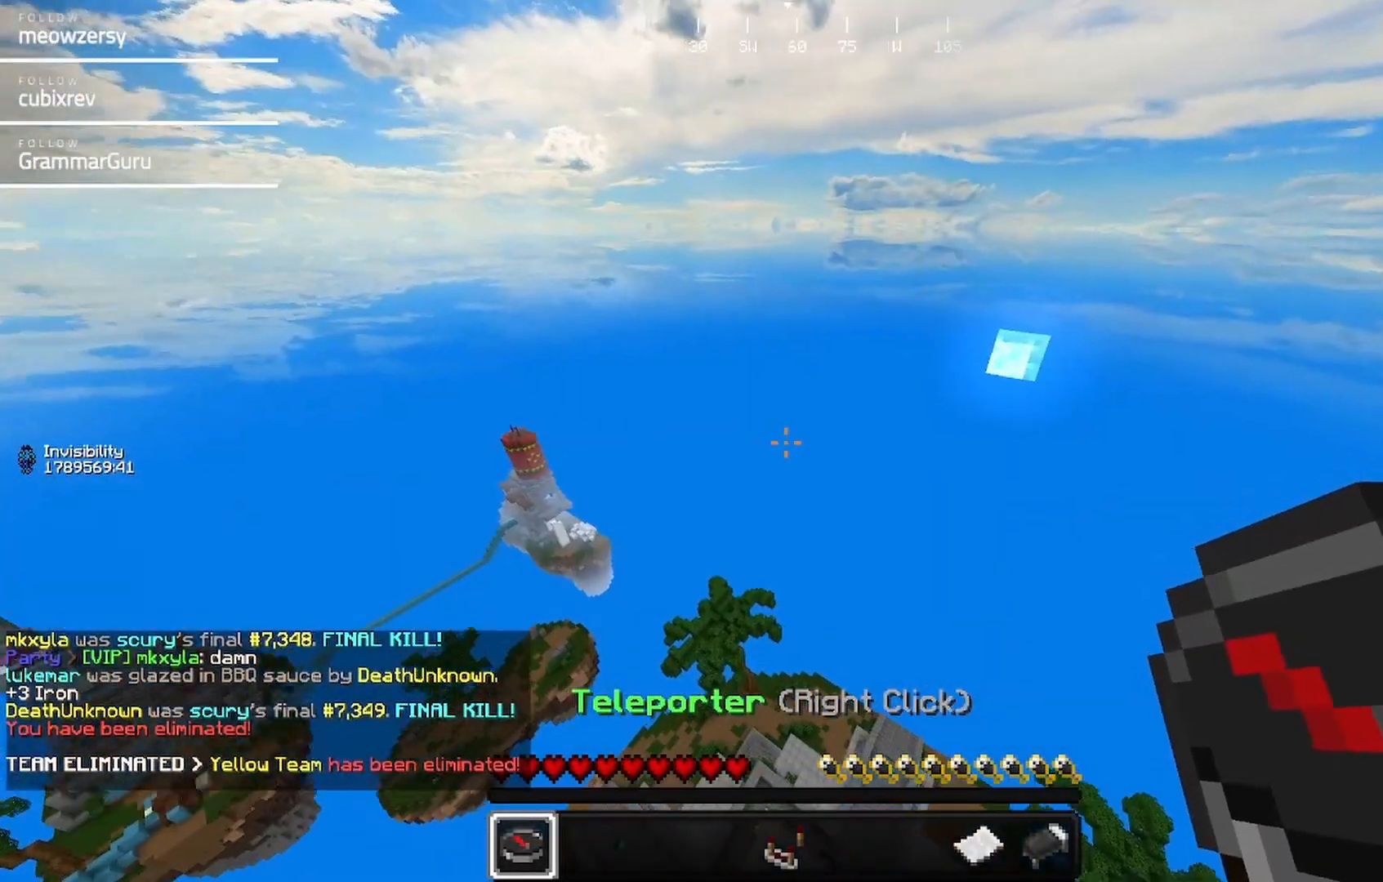
{"keys": ["w"], "mouse": [], "events": [[500, "w", "down"]]}
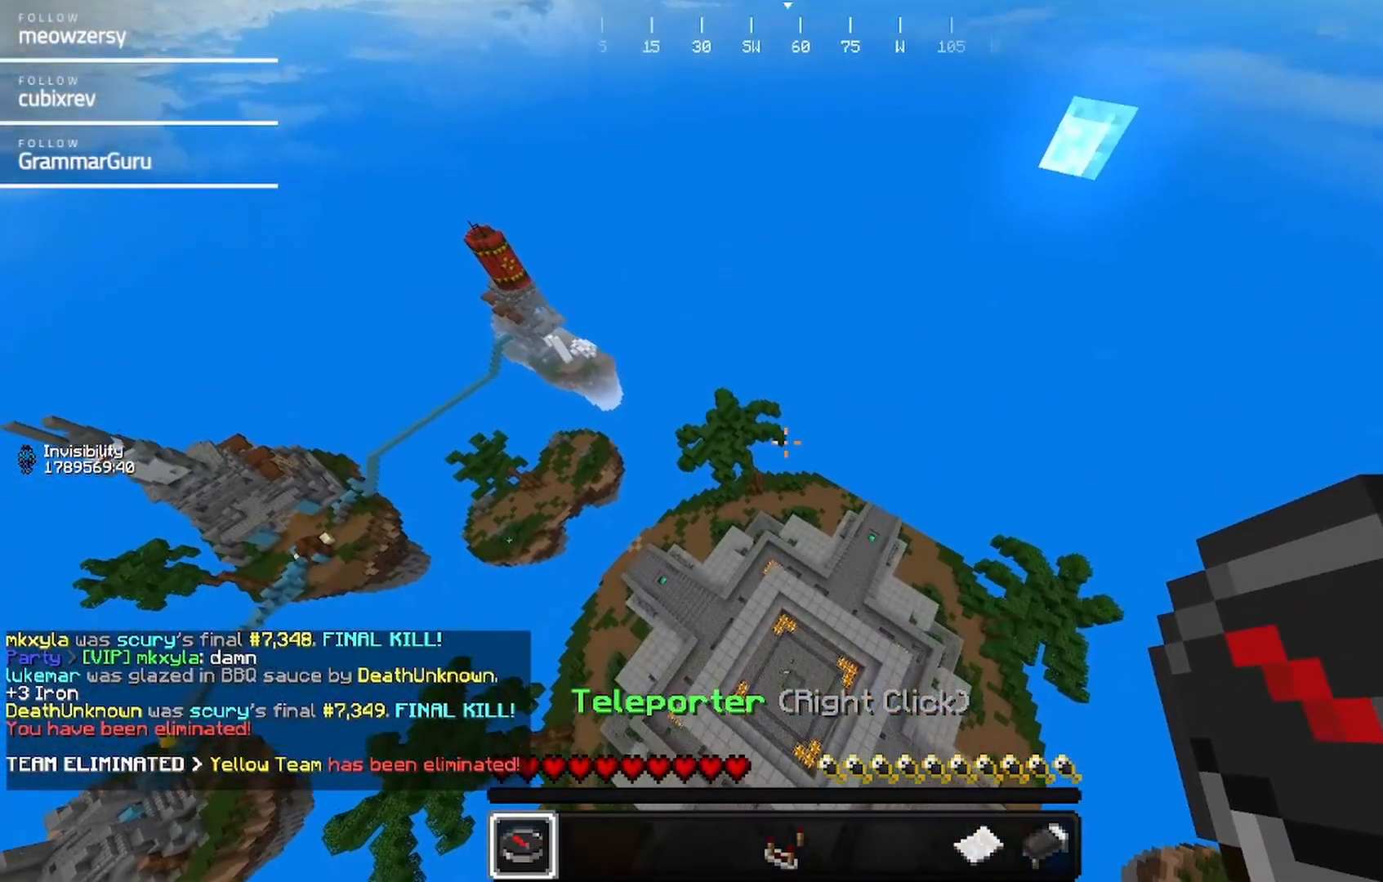
{"keys": ["w"], "mouse": [], "events": []}
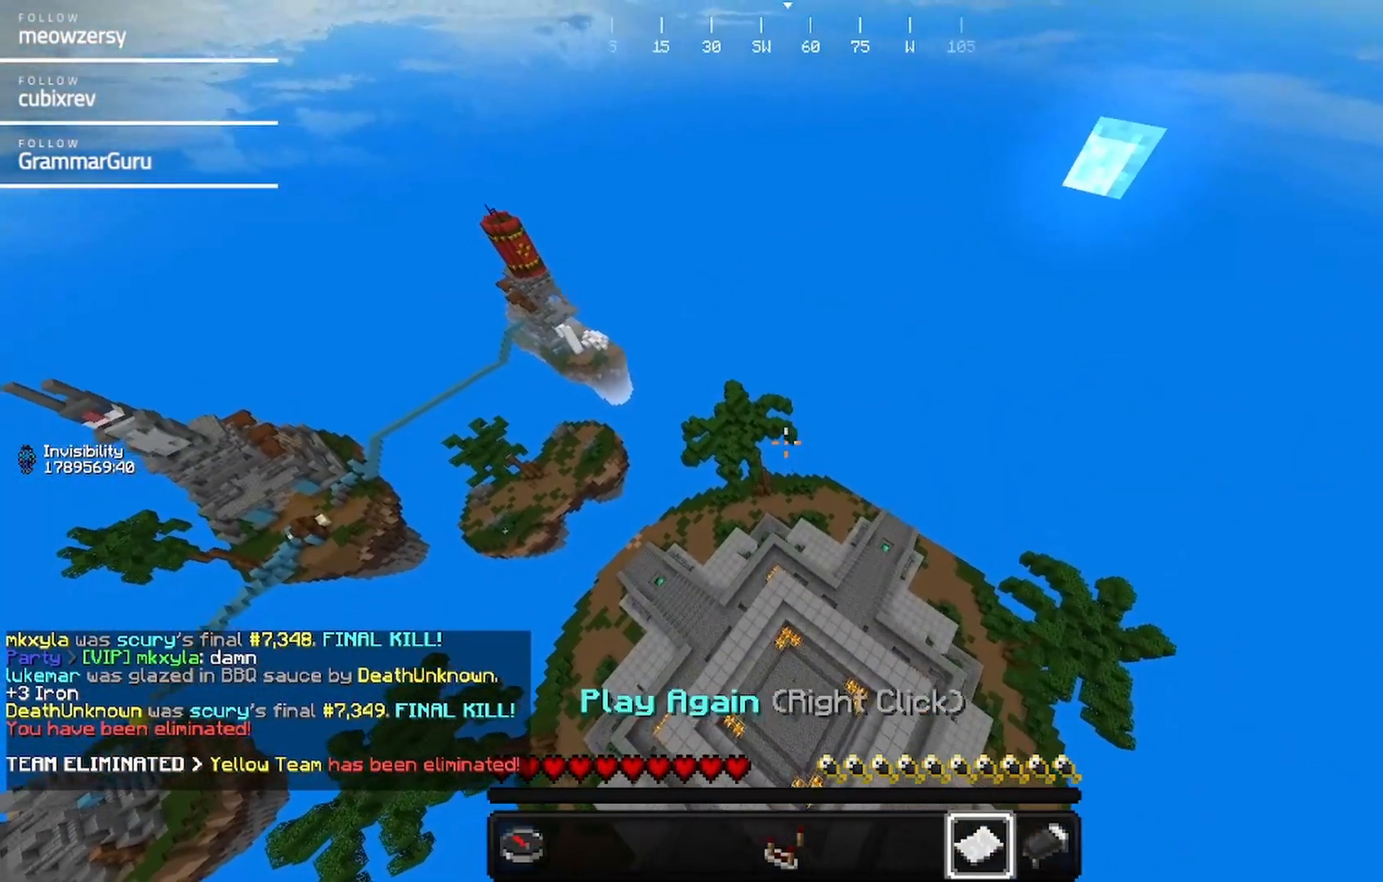
{"keys": [], "mouse": ["right"], "events": [[384, "mouse_right", "down"], [484, "w", "up"]]}
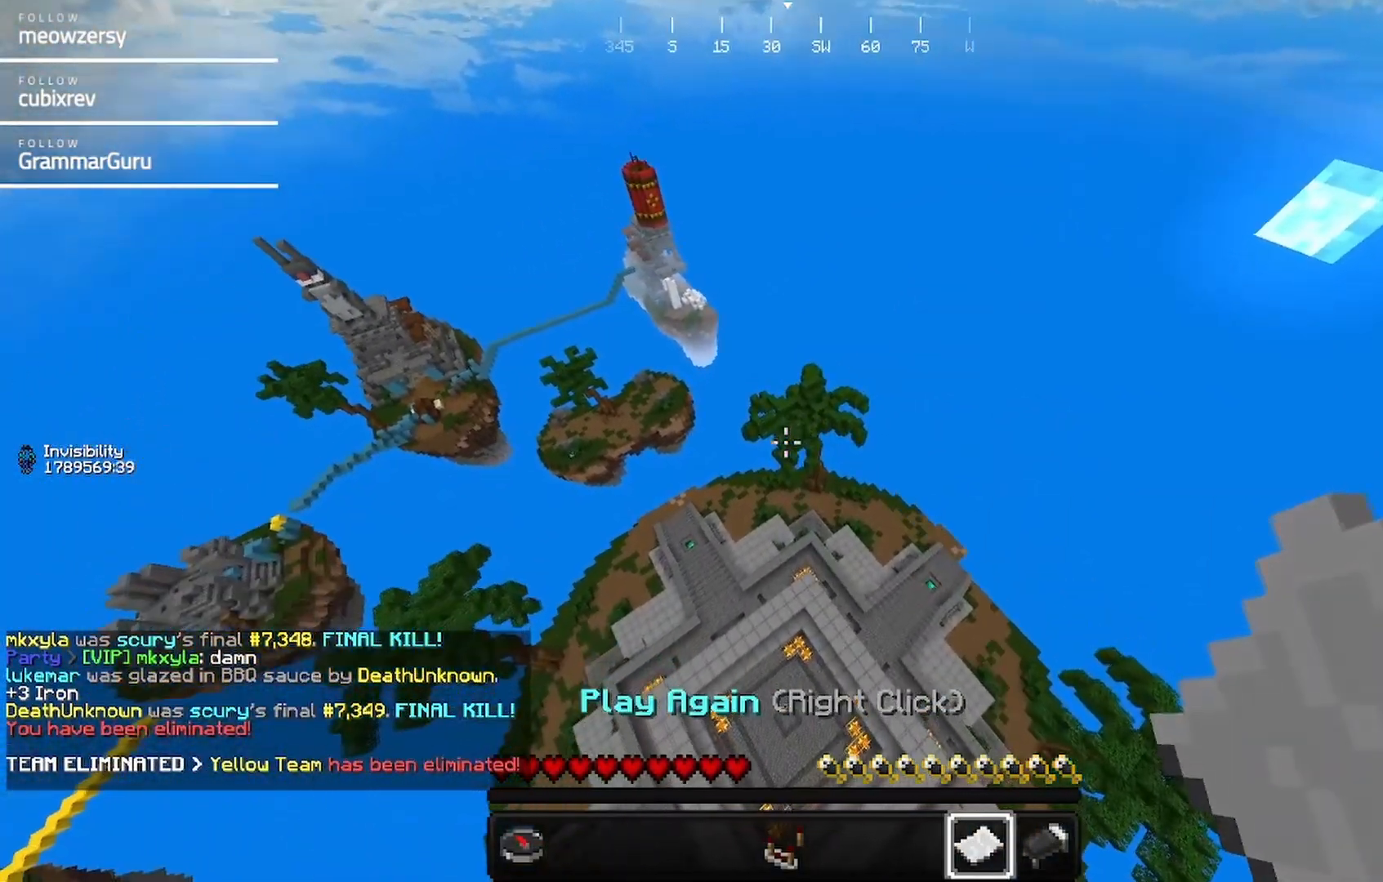
{"keys": [], "mouse": [], "events": [[34, "mouse_right", "up"]]}
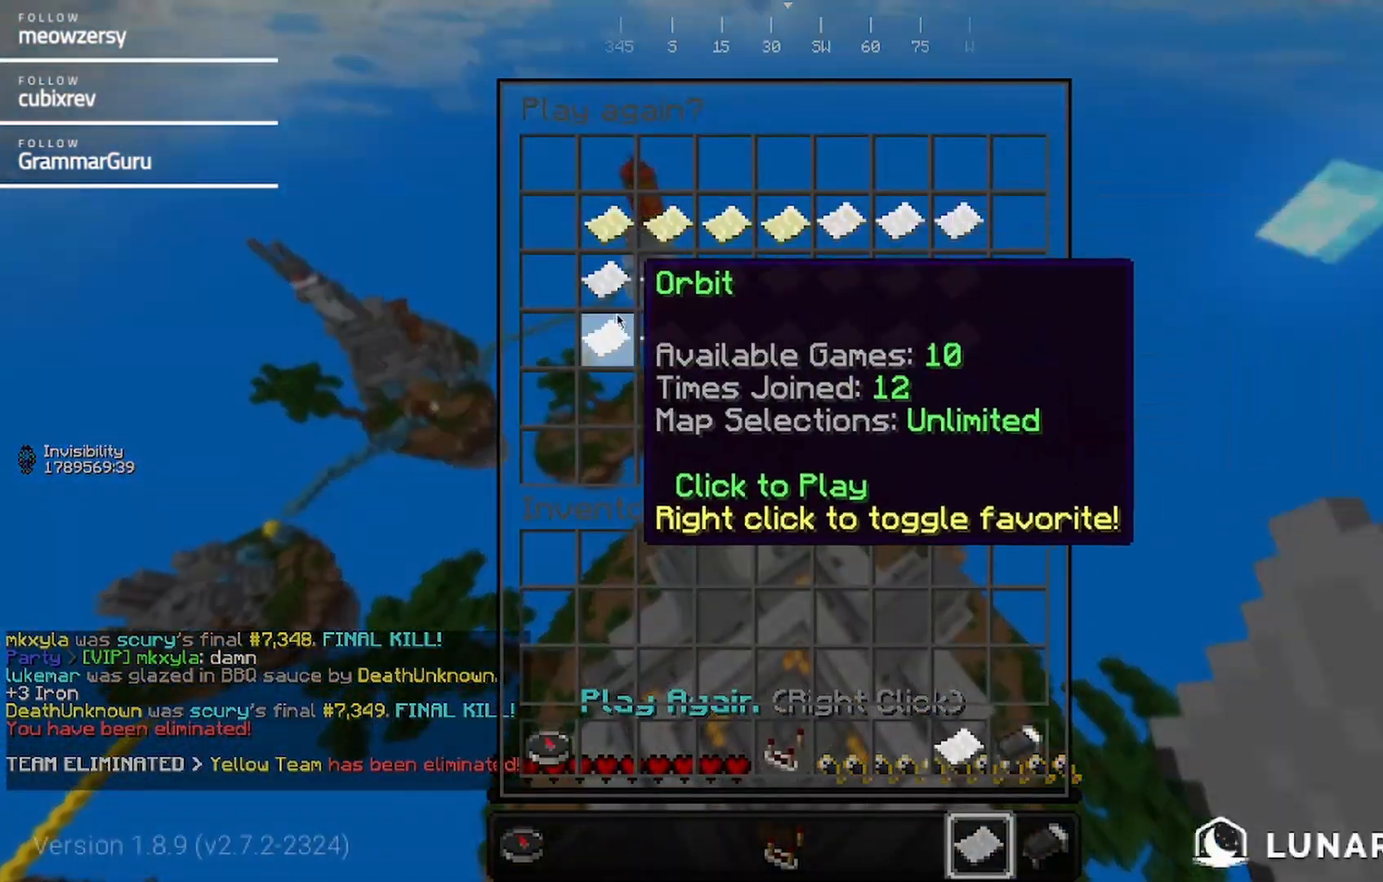
{"keys": [], "mouse": [], "events": []}
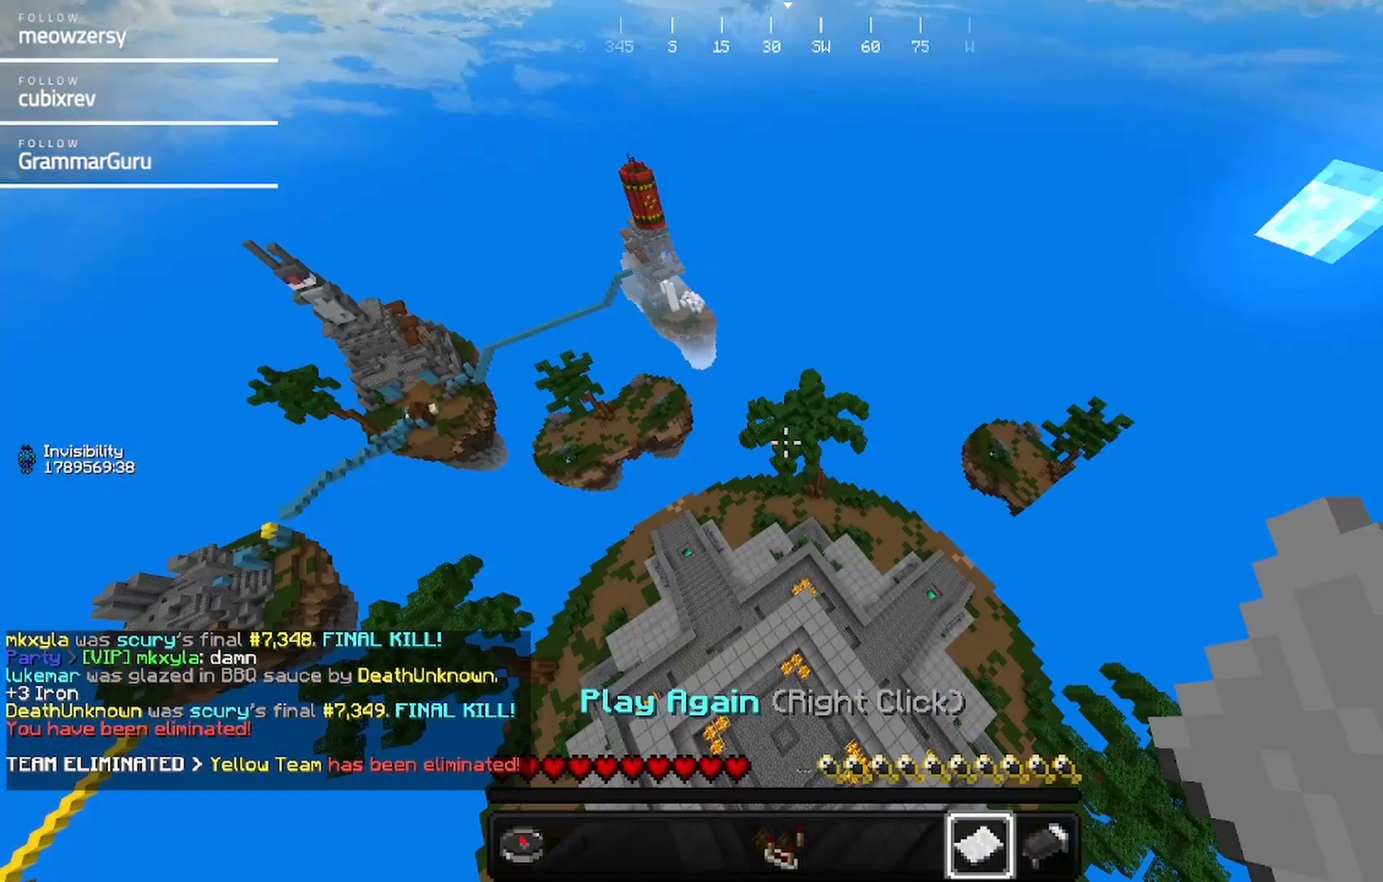
{"keys": [], "mouse": [], "events": []}
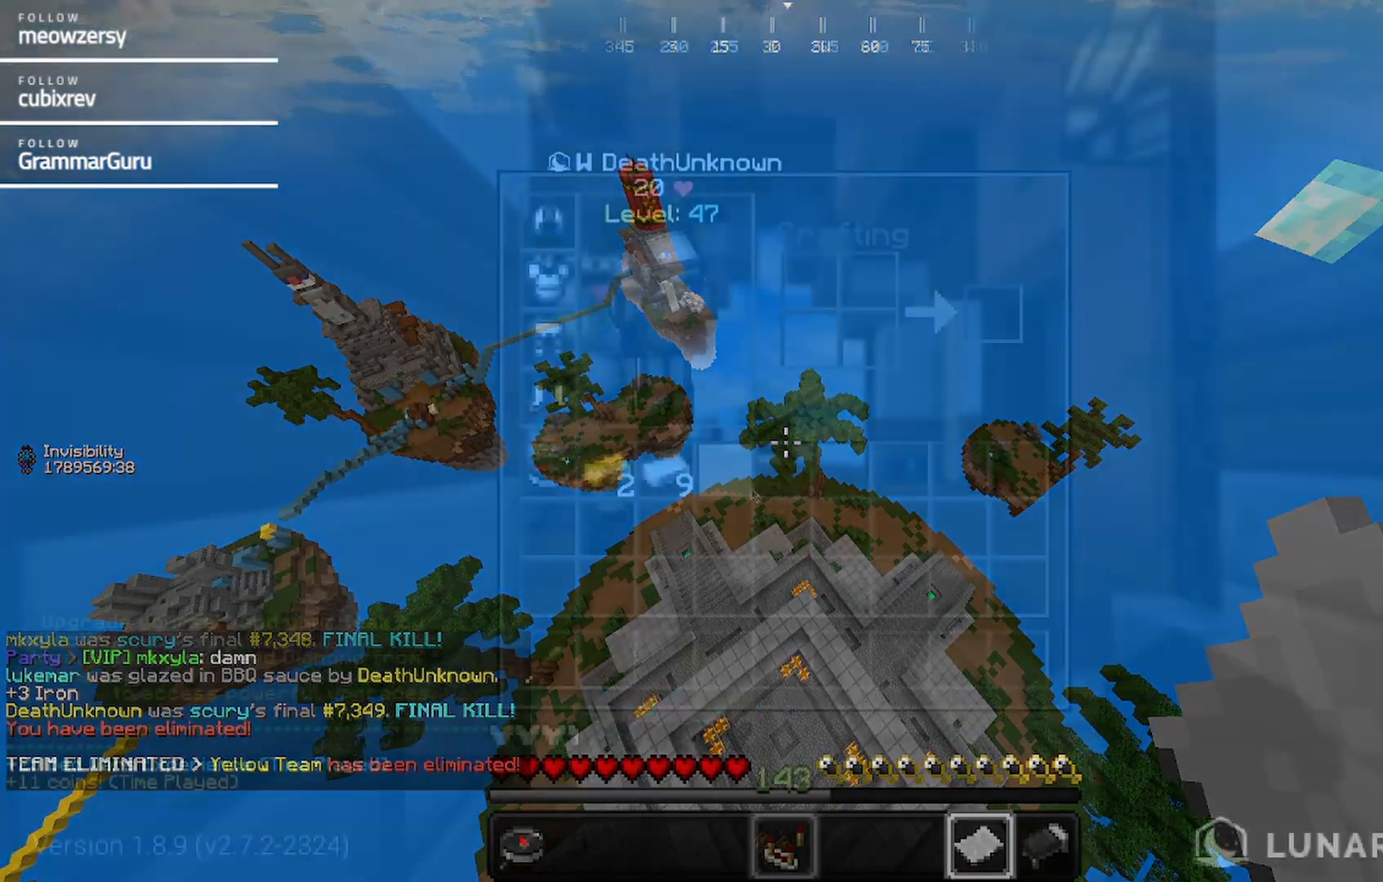
{"keys": [], "mouse": [], "events": []}
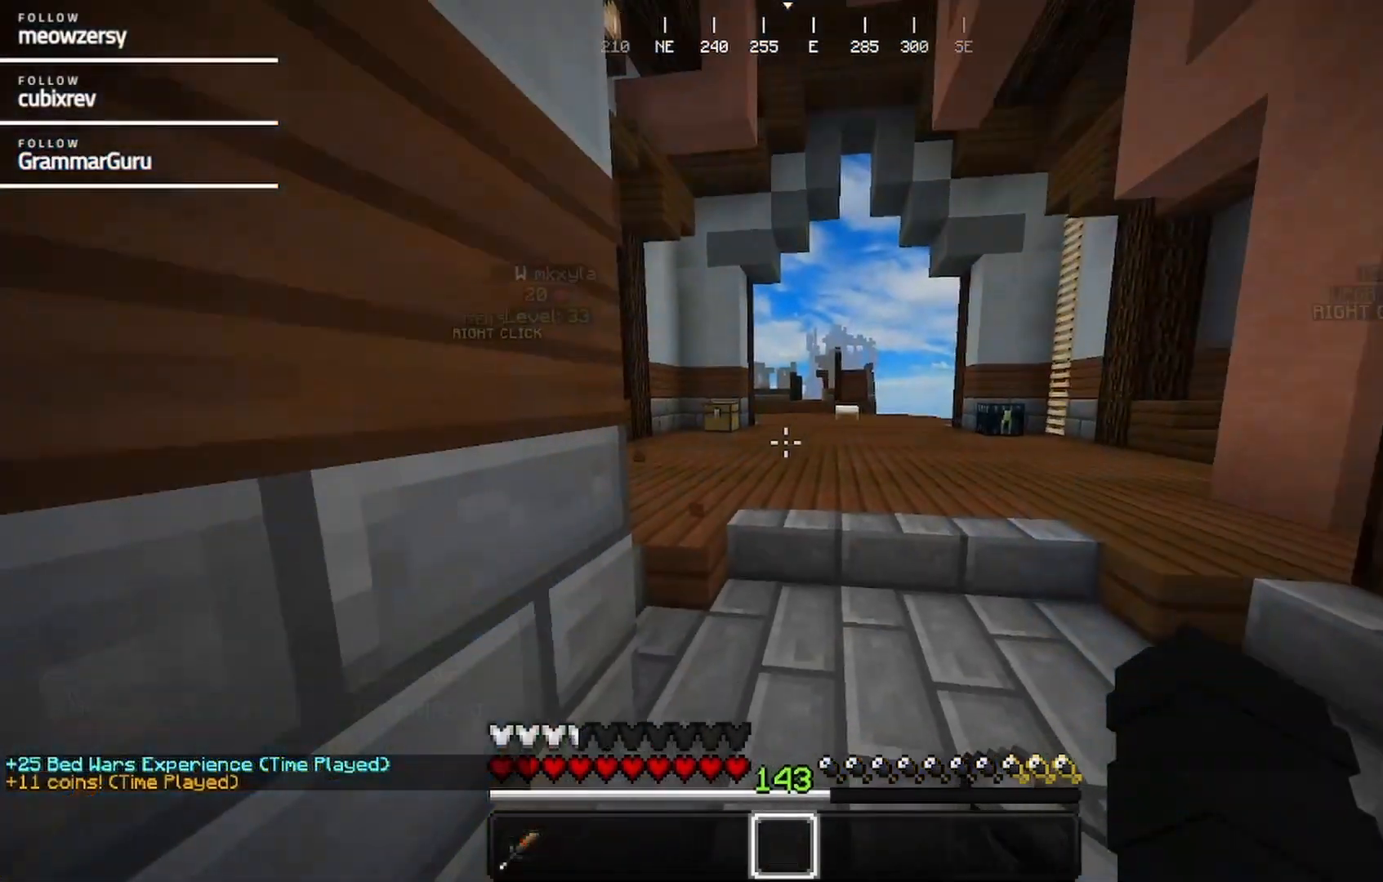
{"keys": ["a", "w"], "mouse": []}